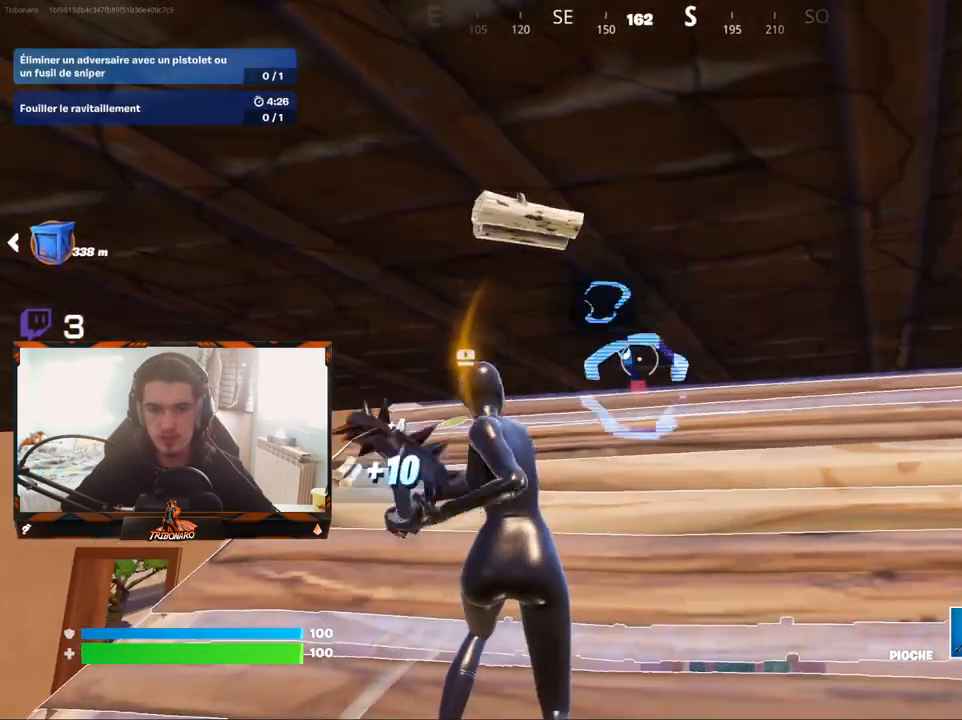
Gameplay with keyboard and mouse; each line is a JSON object with the keys and mouse buttons held at the frame after it. "events" lists presses ("down") and releases ("up") of "1", "2", "3", "4", "5", "a", "alt", "c", "caps_lock", "ctrl", "d", "e", "f", "g", "q", "r", "s", "shift", "space", "t", "tab", "v", "w", "x", "z", "mouse_left", "mouse_wheel" and "mouse_right" between this image and that frame as [ms after this image, input, new state], when the widget could be followed in between. "mouse_left", "mouse_wheel", "mouse_right" = the "left", "wheel", "right" buttons of the "mouse" list. No other keys are recorded. "wheel" means that the mouse wheel is clicked or scrolled. "mouse_move" is the direction in which the mouse moves at that frame (one of eight, or "still"), when it could be read.
{"keys": [], "mouse": ["left"], "mouse_move": "still", "events": []}
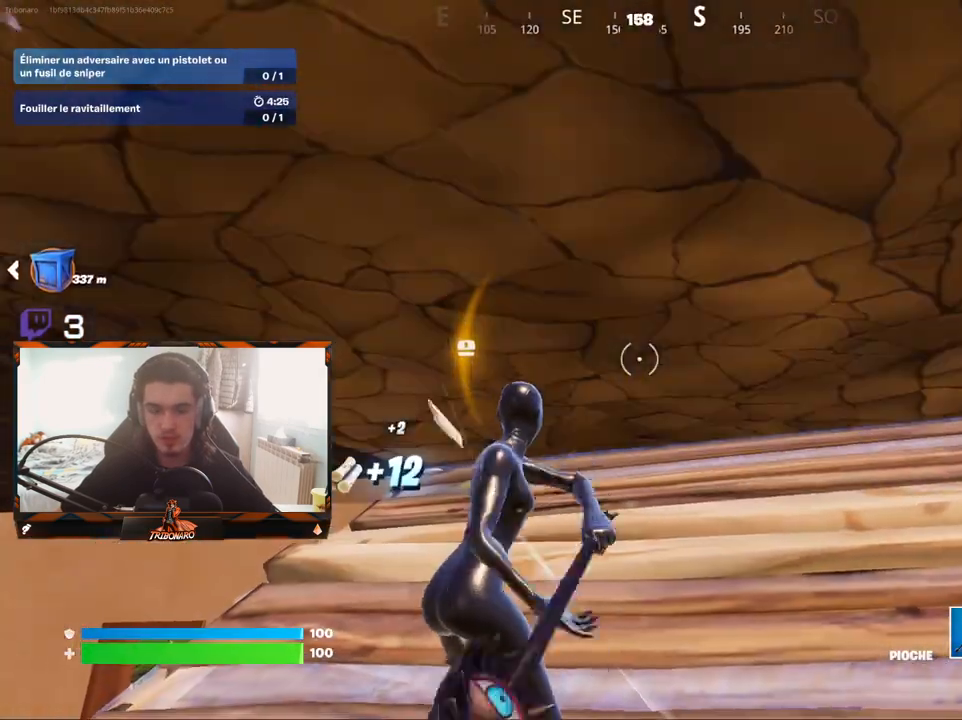
{"keys": [], "mouse": [], "mouse_move": "still", "events": [[67, "mouse_left", "up"], [67, "z", "down"], [267, "d", "down"], [300, "d", "up"], [500, "z", "up"]]}
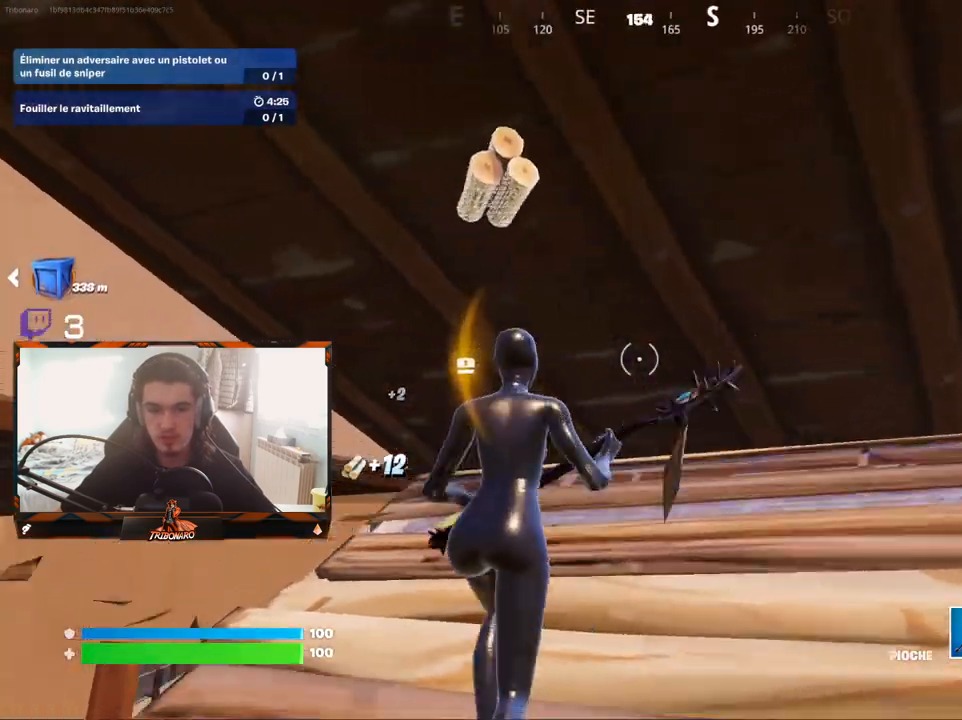
{"keys": ["z"], "mouse": [], "mouse_move": "still", "events": [[183, "q", "down"], [183, "z", "down"], [417, "q", "up"]]}
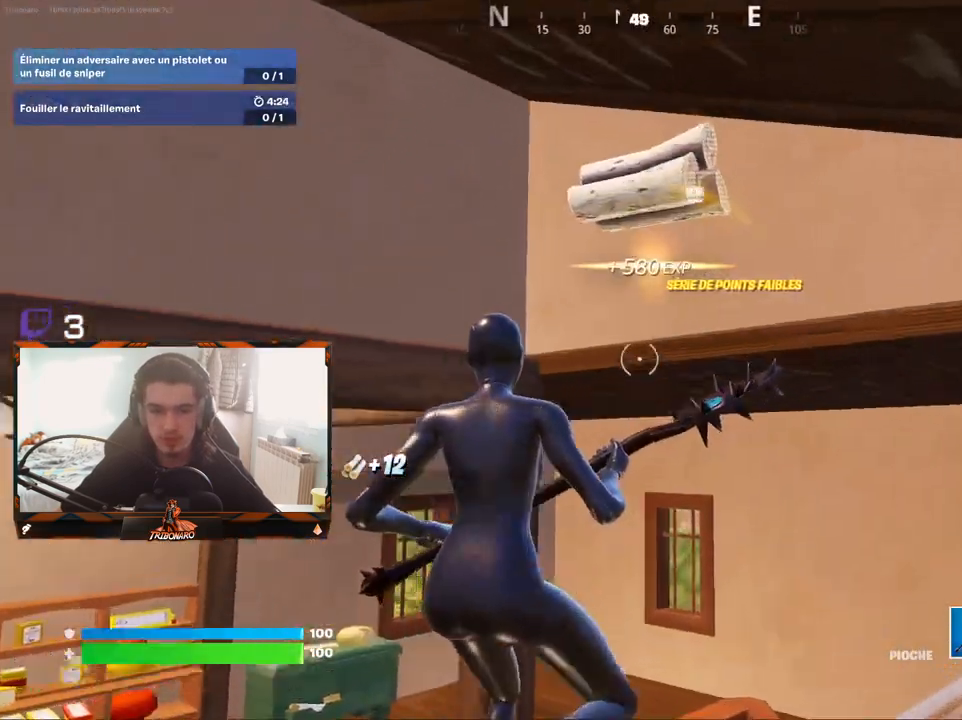
{"keys": [], "mouse": ["left"], "mouse_move": "still", "events": [[50, "z", "up"], [200, "mouse_left", "down"]]}
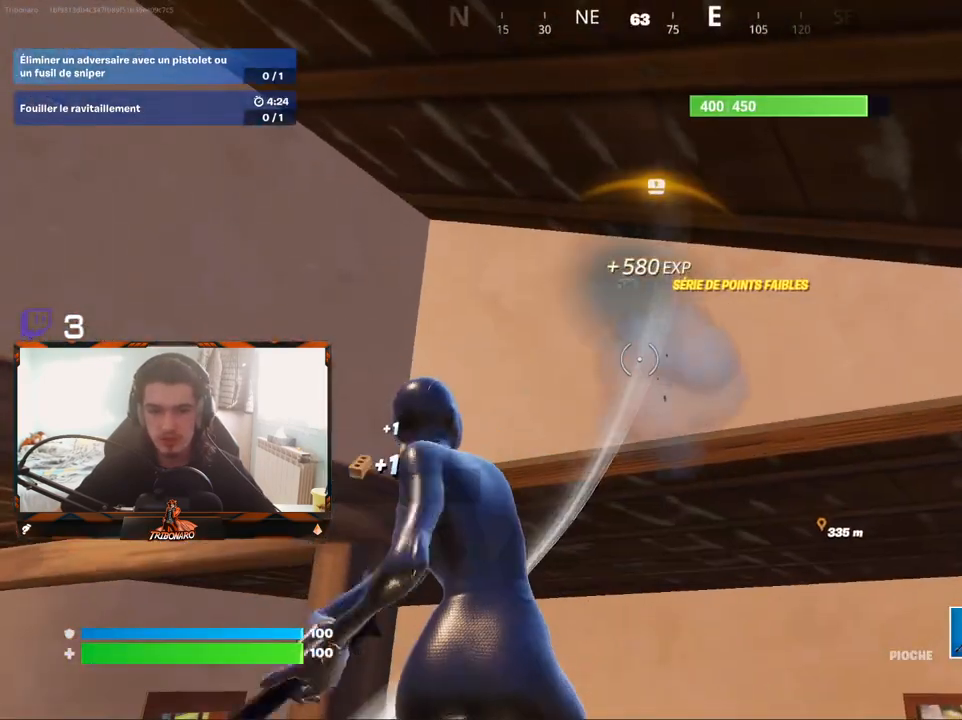
{"keys": [], "mouse": ["left"], "mouse_move": "still", "events": []}
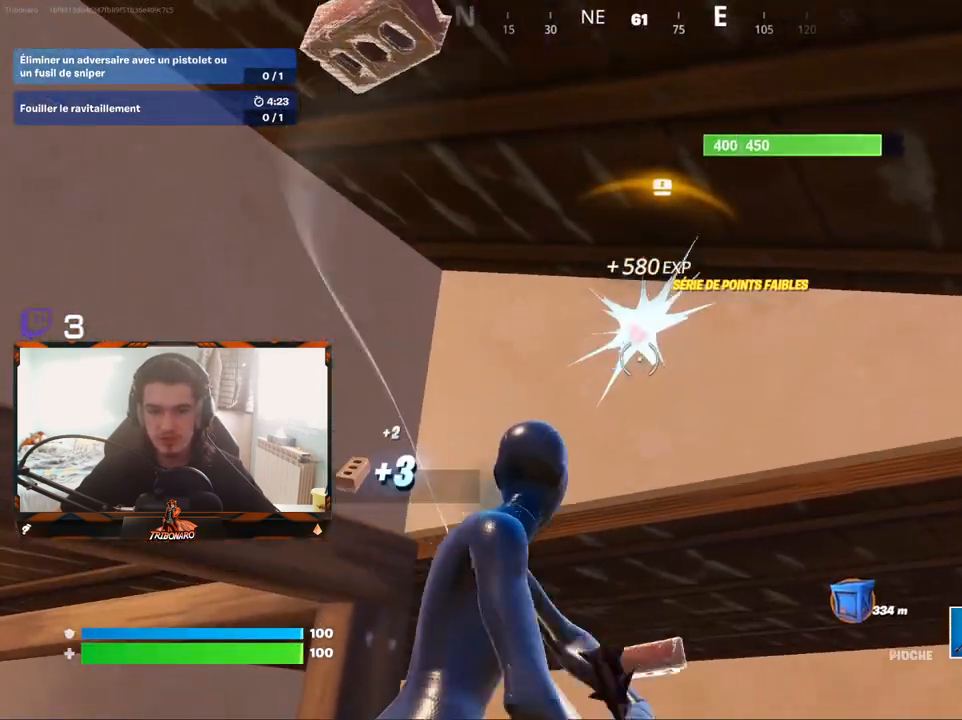
{"keys": [], "mouse": ["left"], "mouse_move": "down-left", "events": []}
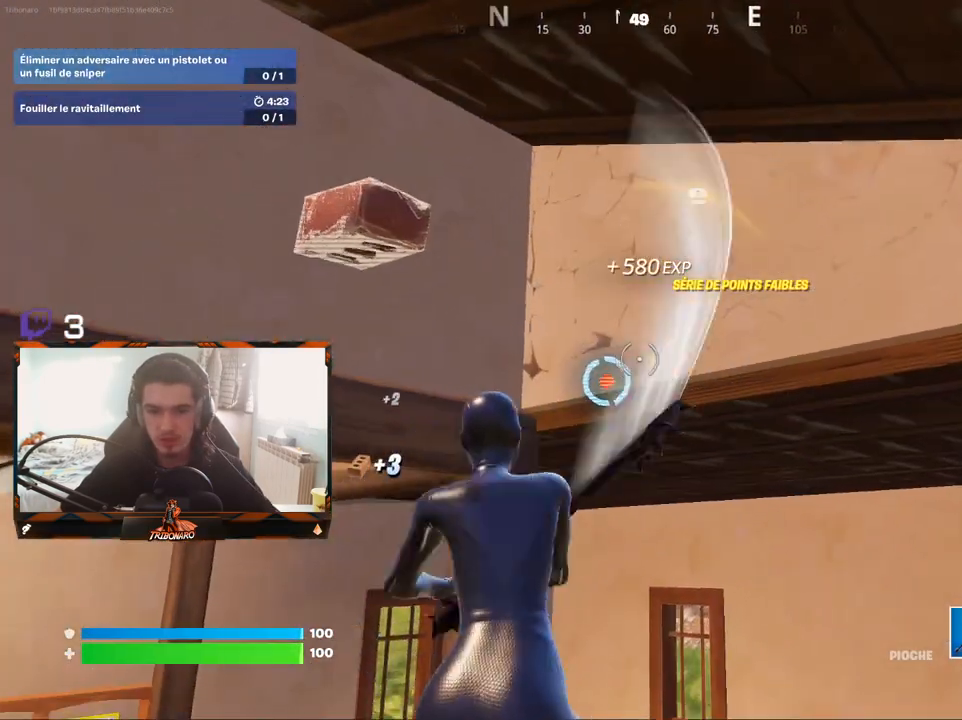
{"keys": [], "mouse": ["left"], "mouse_move": "down-left", "events": []}
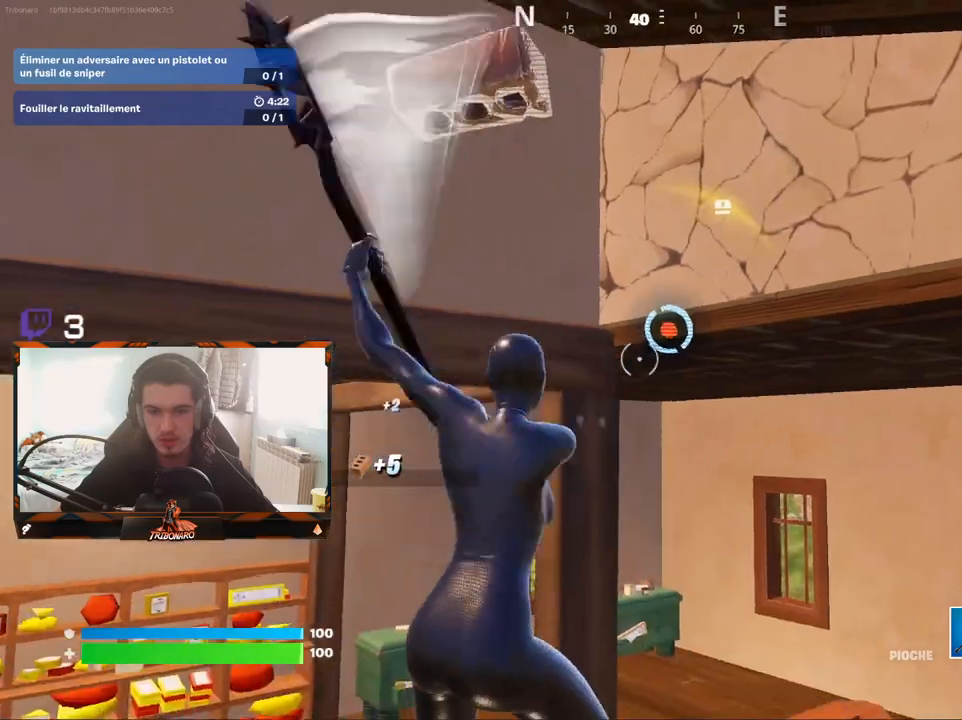
{"keys": [], "mouse": ["left"], "mouse_move": "up", "events": []}
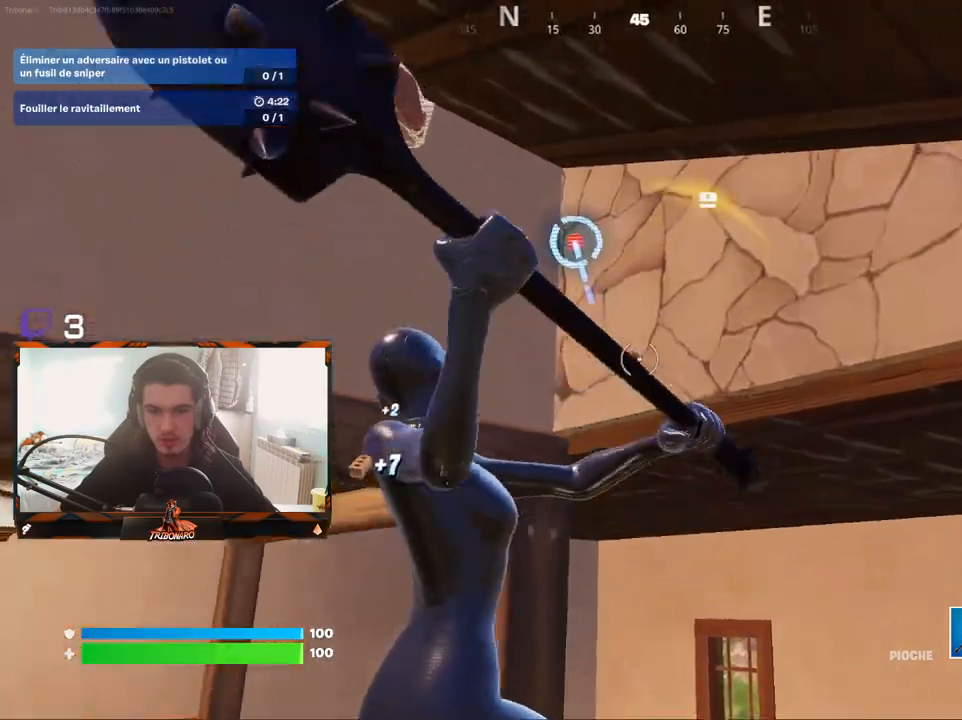
{"keys": [], "mouse": ["left"], "mouse_move": "down-right", "events": []}
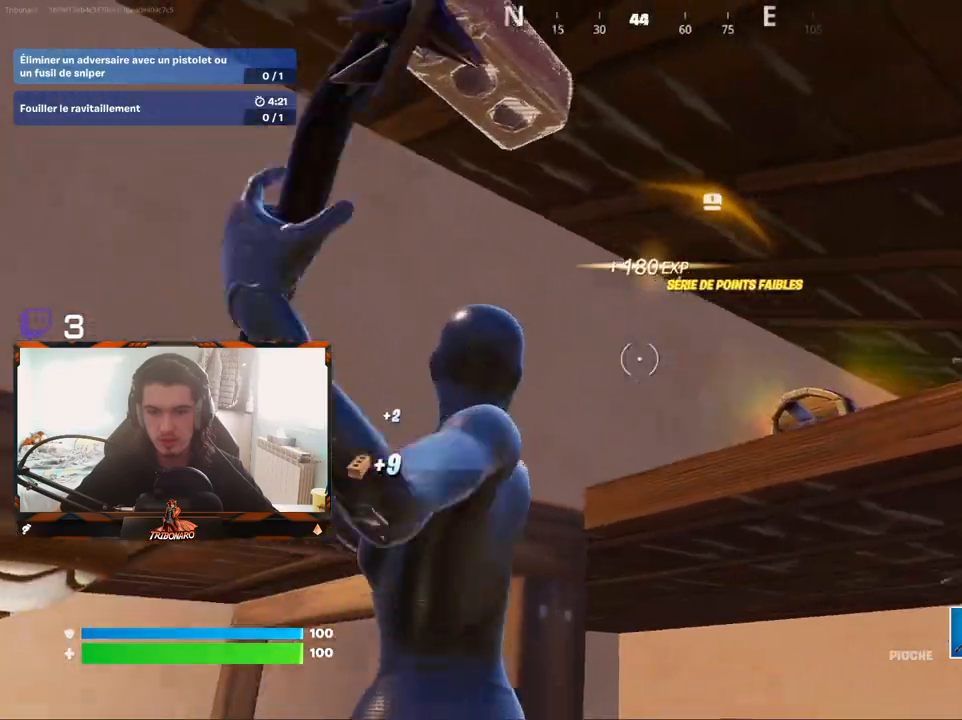
{"keys": ["z"], "mouse": [], "mouse_move": "left", "events": [[100, "mouse_left", "up"], [383, "z", "down"]]}
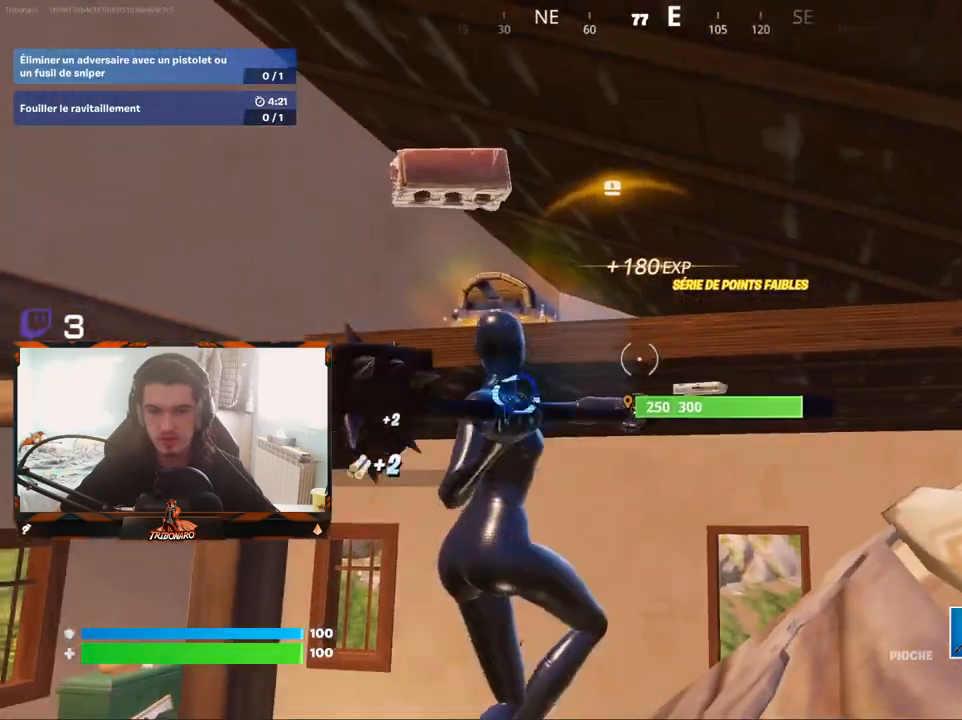
{"keys": ["space", "z"], "mouse": [], "mouse_move": "still", "events": [[400, "space", "down"]]}
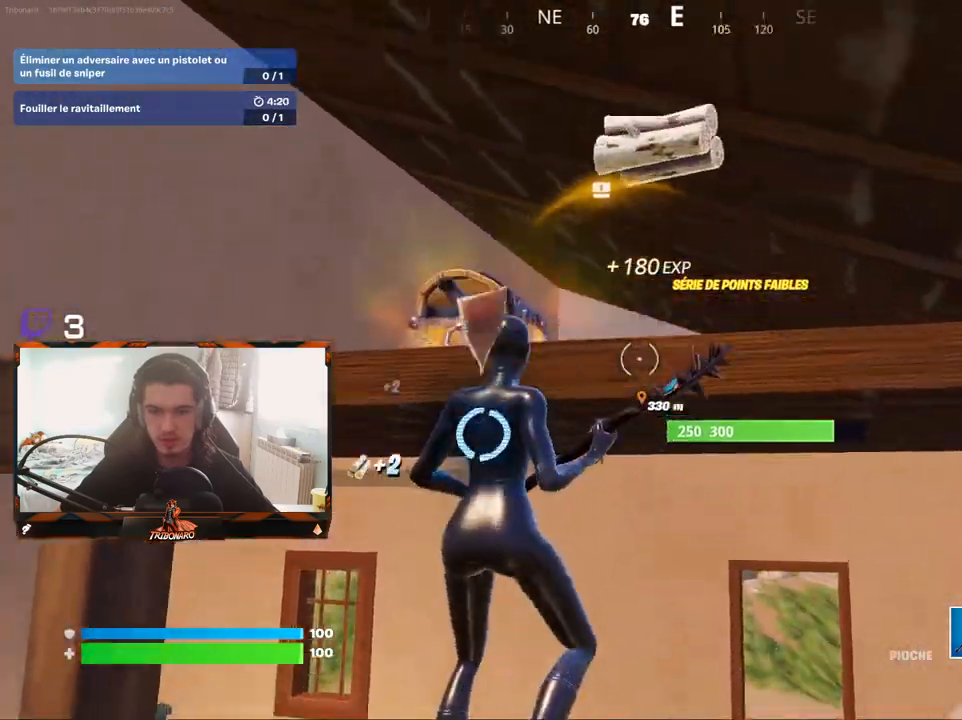
{"keys": ["space", "z"], "mouse": [], "mouse_move": "down-right", "events": [[33, "space", "up"], [83, "space", "down"]]}
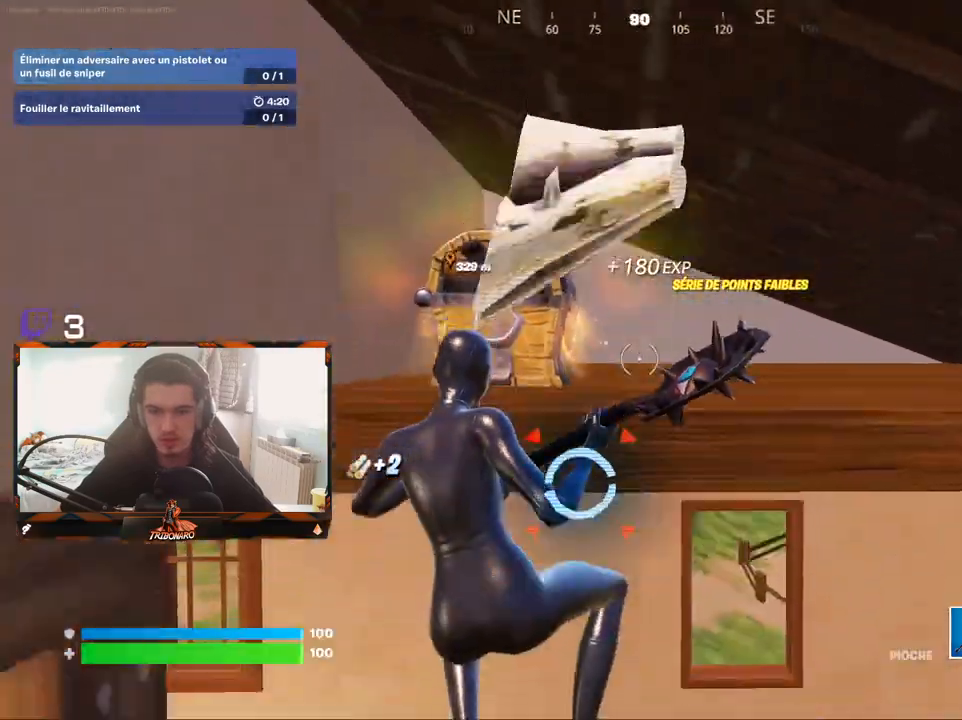
{"keys": ["d", "z"], "mouse": [], "mouse_move": "still", "events": [[250, "space", "up"], [283, "d", "down"]]}
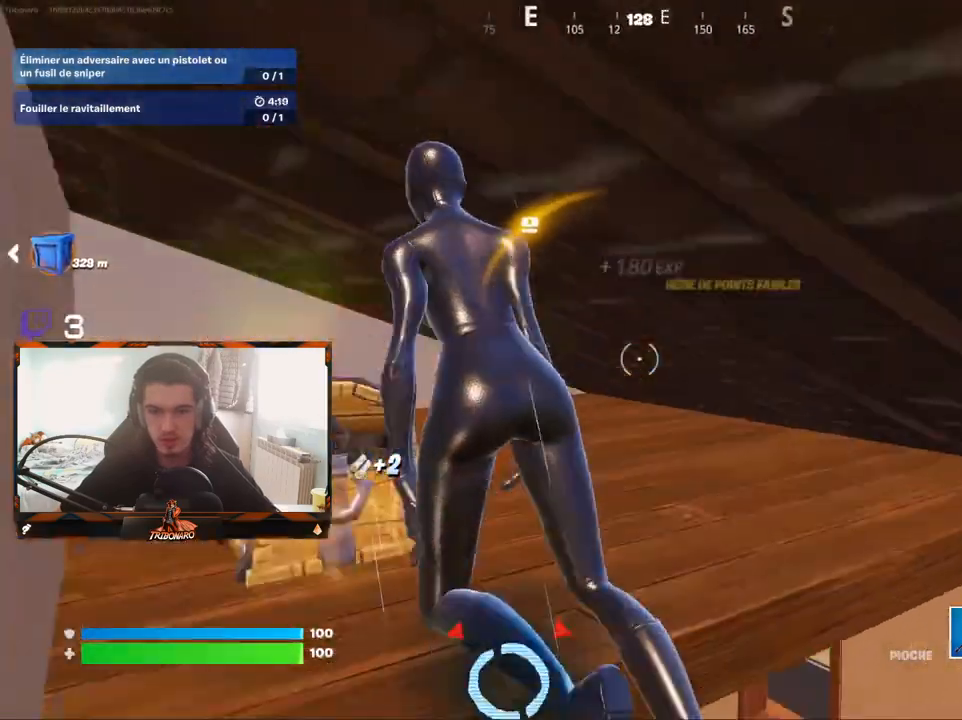
{"keys": ["ctrl"], "mouse": [], "mouse_move": "still", "events": [[300, "d", "up"], [450, "ctrl", "down"], [500, "z", "up"]]}
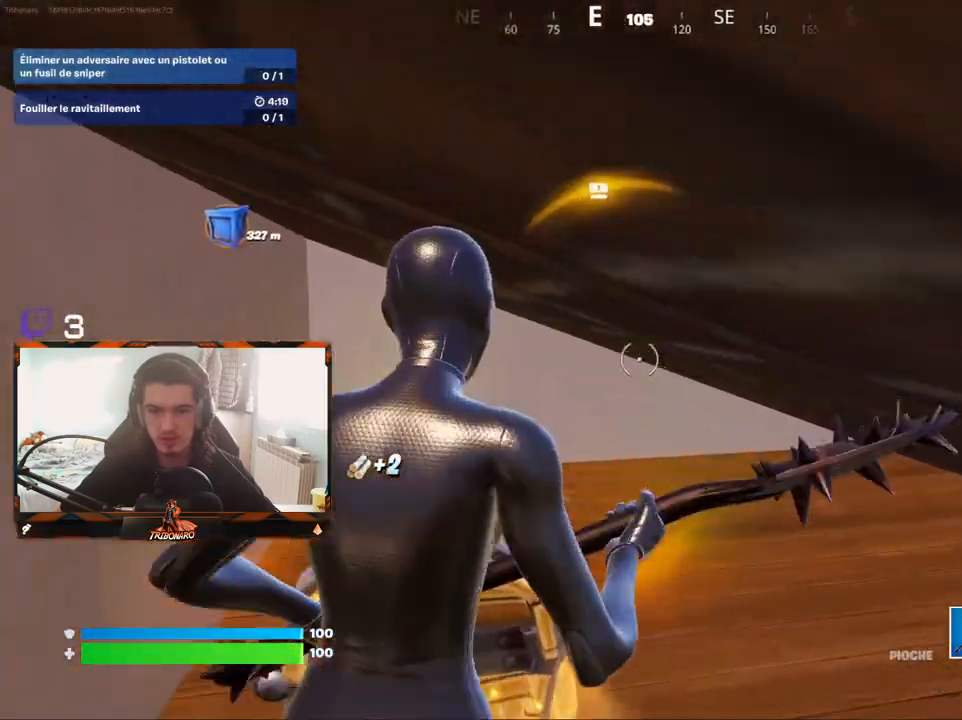
{"keys": [], "mouse": ["wheel"], "mouse_move": "left", "events": [[33, "ctrl", "up"], [83, "d", "down"], [283, "d", "up"], [500, "mouse_wheel", "down"]]}
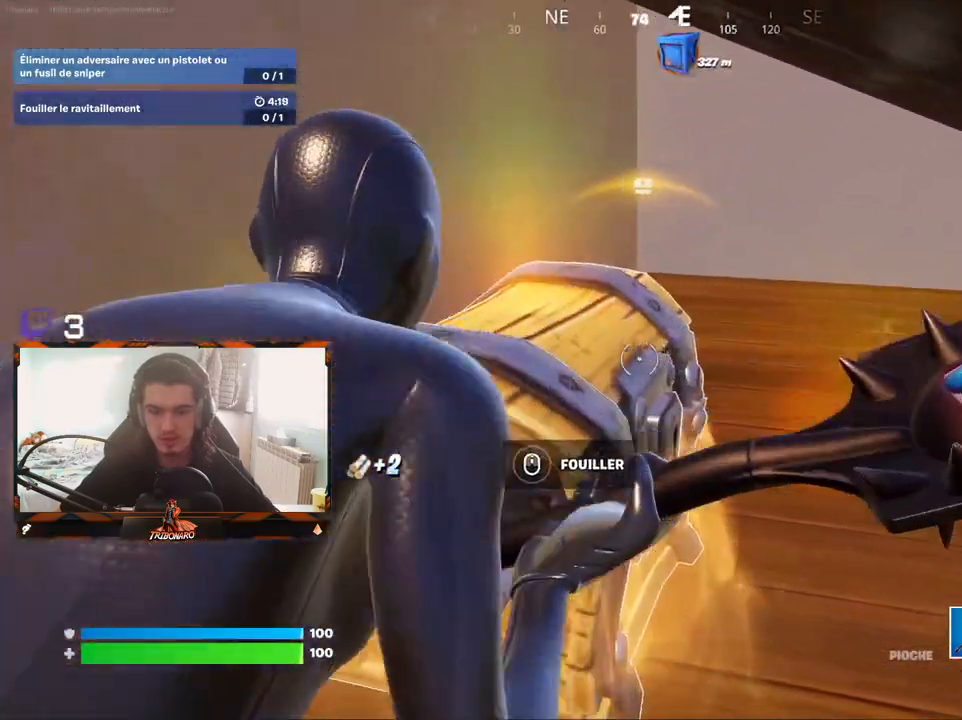
{"keys": [], "mouse": [], "mouse_move": "still", "events": [[100, "mouse_wheel", "up"]]}
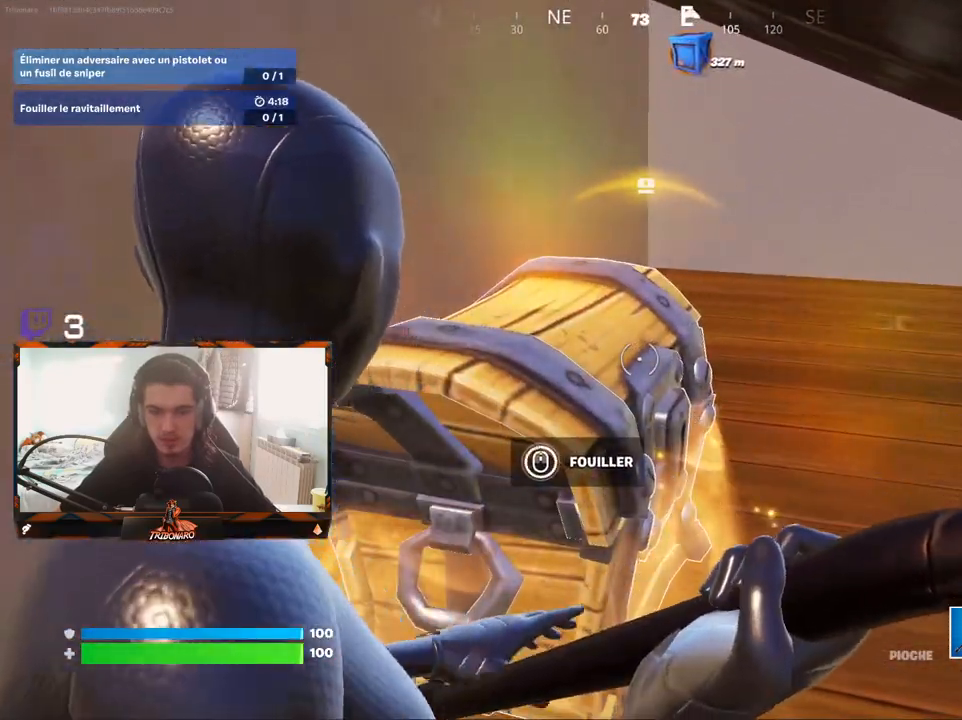
{"keys": ["d", "z"], "mouse": [], "mouse_move": "right", "events": [[217, "d", "down"], [300, "z", "down"]]}
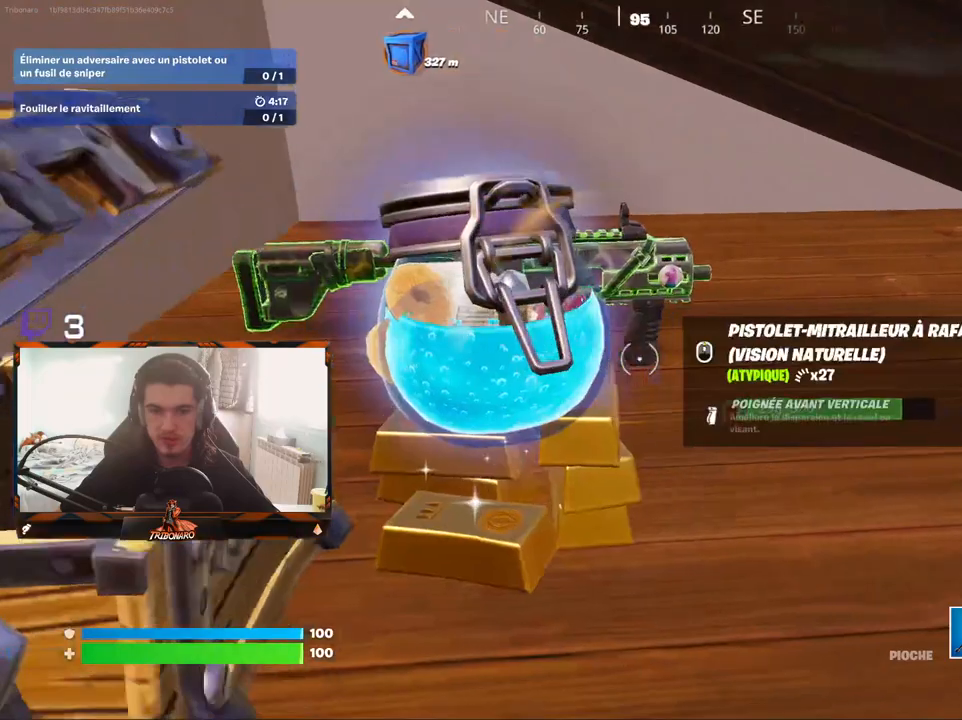
{"keys": ["q", "z"], "mouse": [], "mouse_move": "still", "events": [[33, "d", "up"], [367, "q", "down"]]}
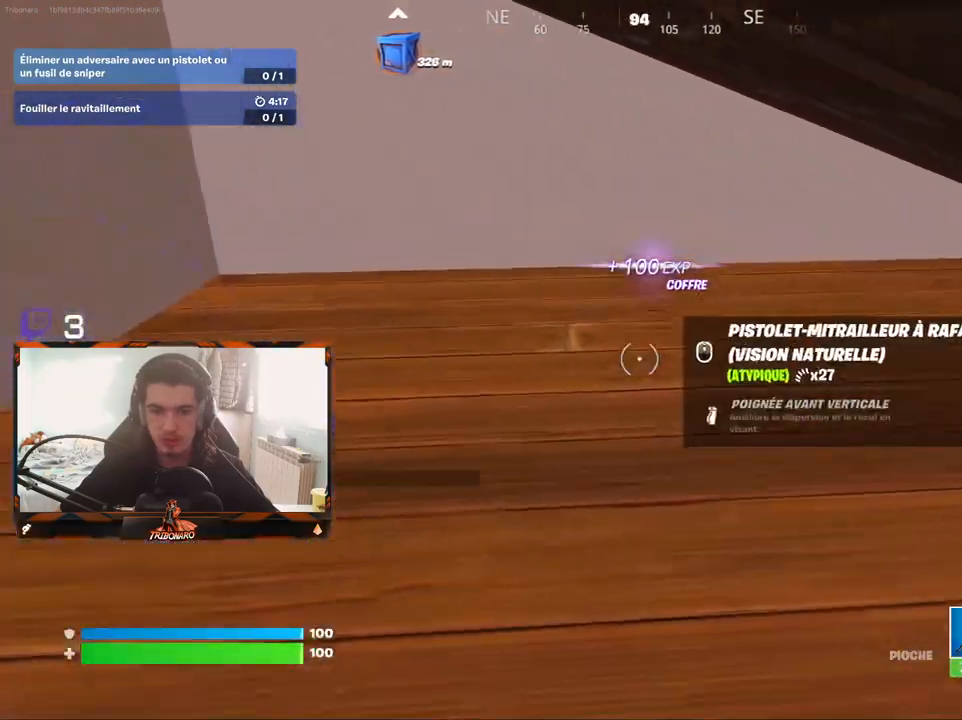
{"keys": [], "mouse": [], "mouse_move": "still", "events": [[150, "z", "up"], [333, "q", "up"]]}
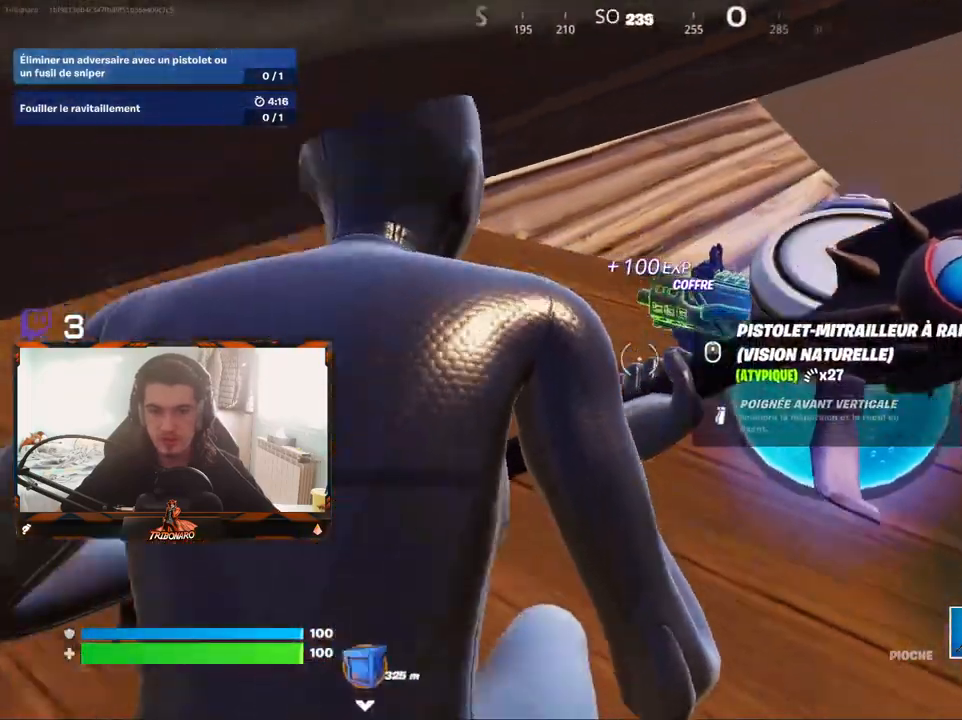
{"keys": ["s"], "mouse": [], "mouse_move": "left", "events": [[117, "d", "down"], [300, "d", "up"], [350, "s", "down"]]}
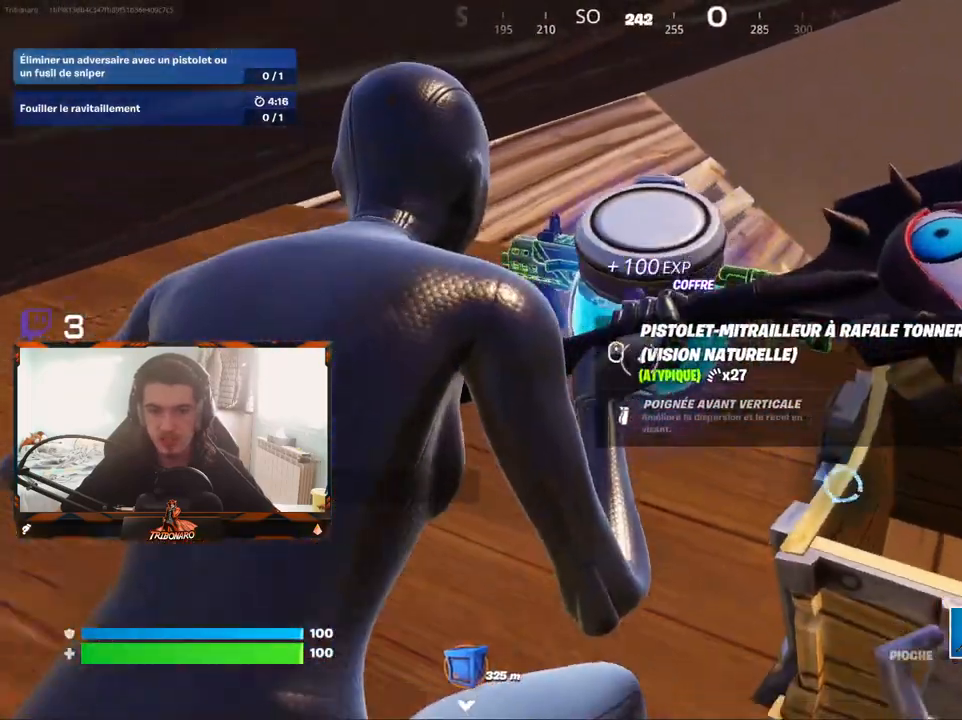
{"keys": [], "mouse": [], "mouse_move": "left", "events": [[33, "s", "up"]]}
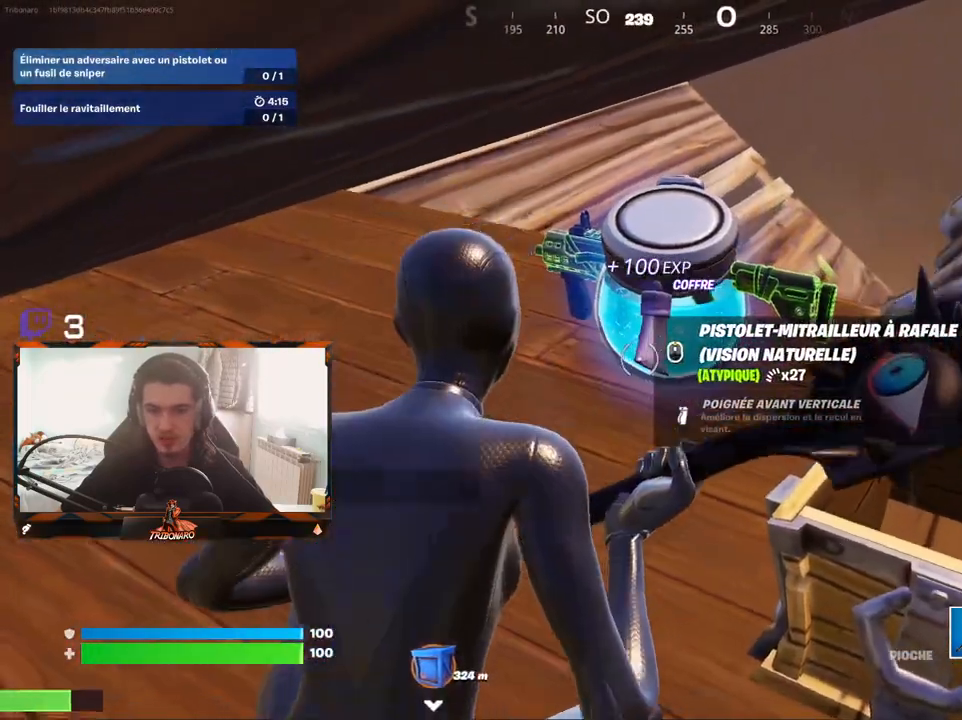
{"keys": [], "mouse": [], "mouse_move": "still", "events": []}
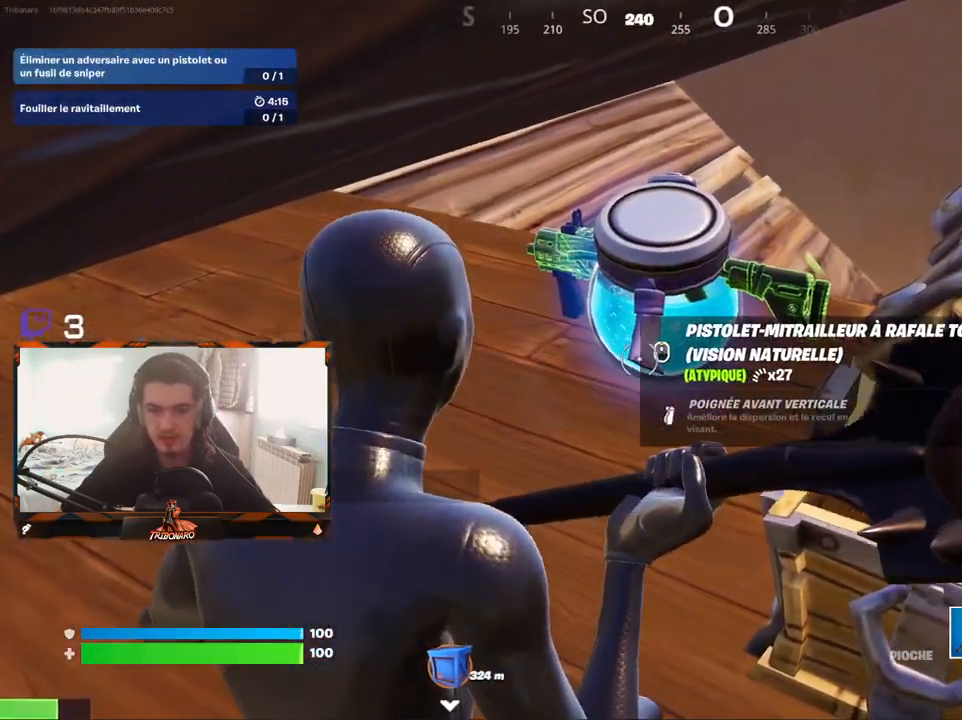
{"keys": [], "mouse": [], "mouse_move": "still", "events": [[167, "5", "down"], [300, "5", "up"]]}
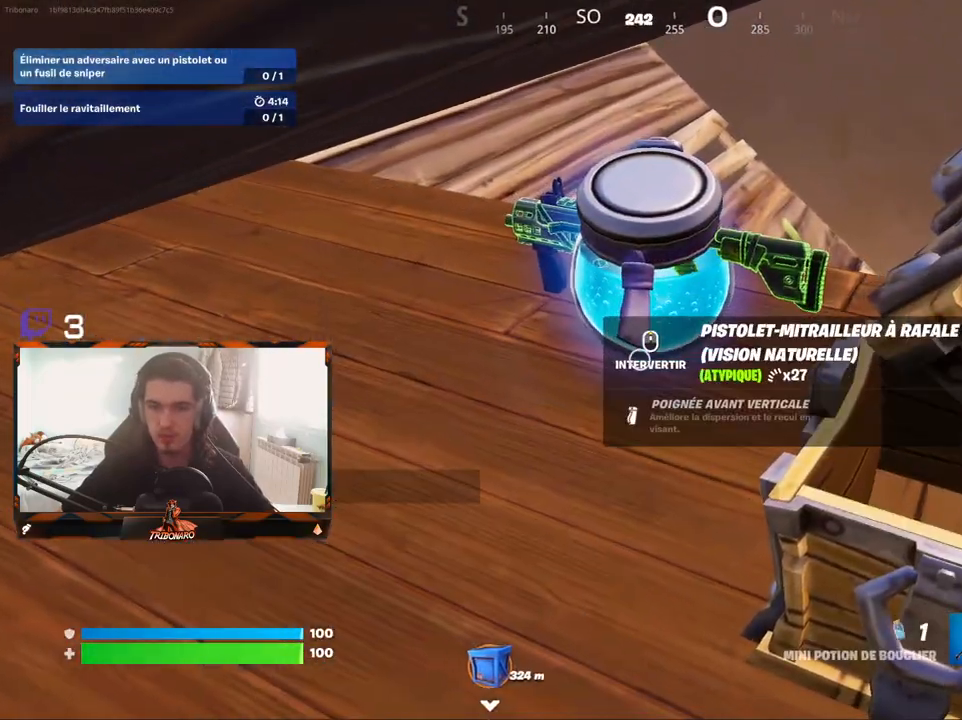
{"keys": ["z"], "mouse": [], "mouse_move": "up", "events": [[317, "z", "down"]]}
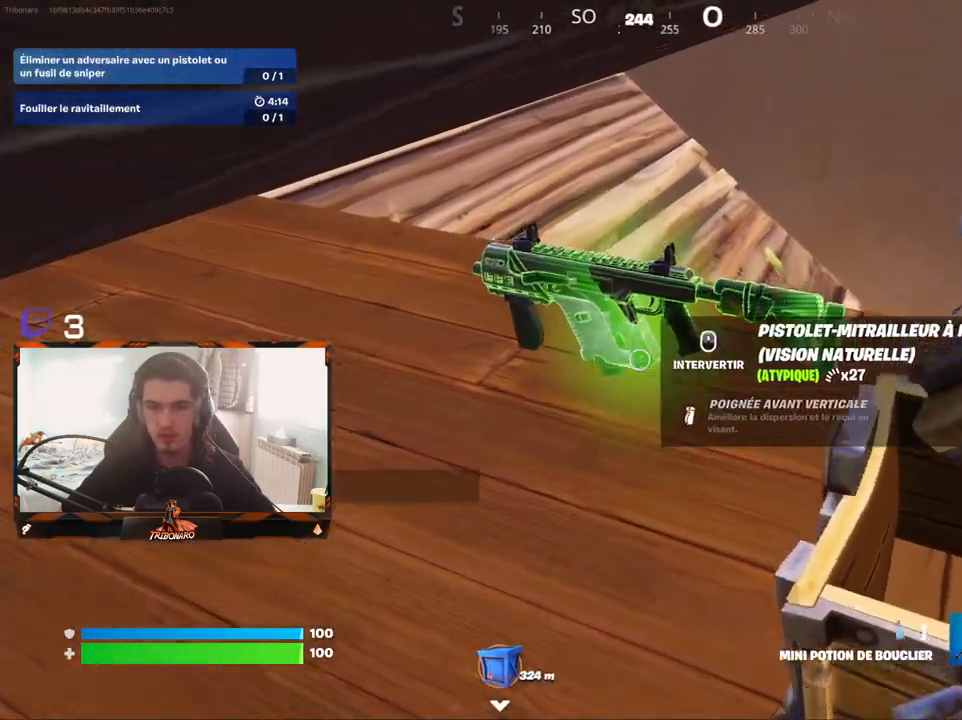
{"keys": ["q"], "mouse": [], "mouse_move": "still", "events": [[150, "z", "up"], [200, "ctrl", "down"], [283, "ctrl", "up"], [333, "q", "down"]]}
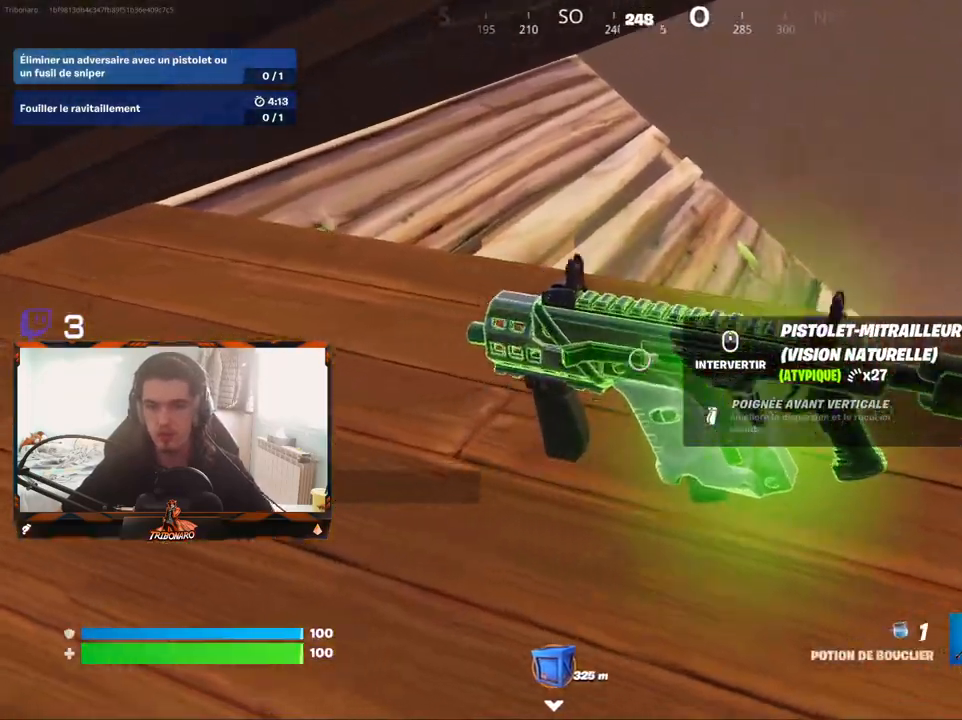
{"keys": ["z"], "mouse": [], "mouse_move": "still", "events": [[300, "z", "down"], [350, "q", "up"]]}
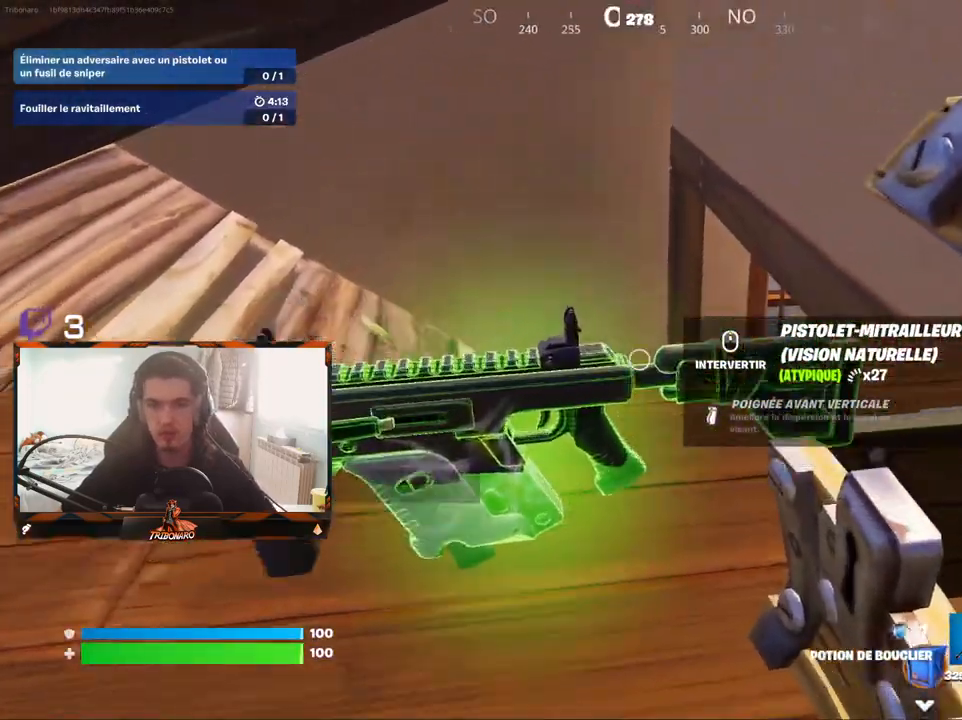
{"keys": ["z"], "mouse": [], "mouse_move": "still", "events": [[33, "q", "down"], [83, "q", "up"], [317, "q", "down"], [367, "q", "up"]]}
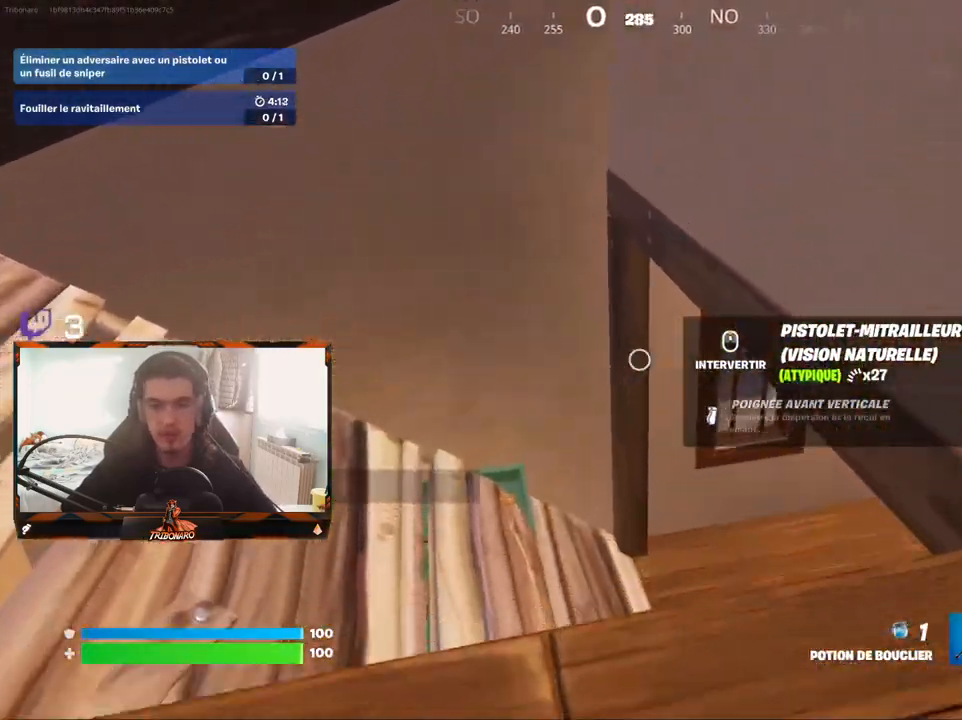
{"keys": ["z"], "mouse": [], "mouse_move": "still", "events": []}
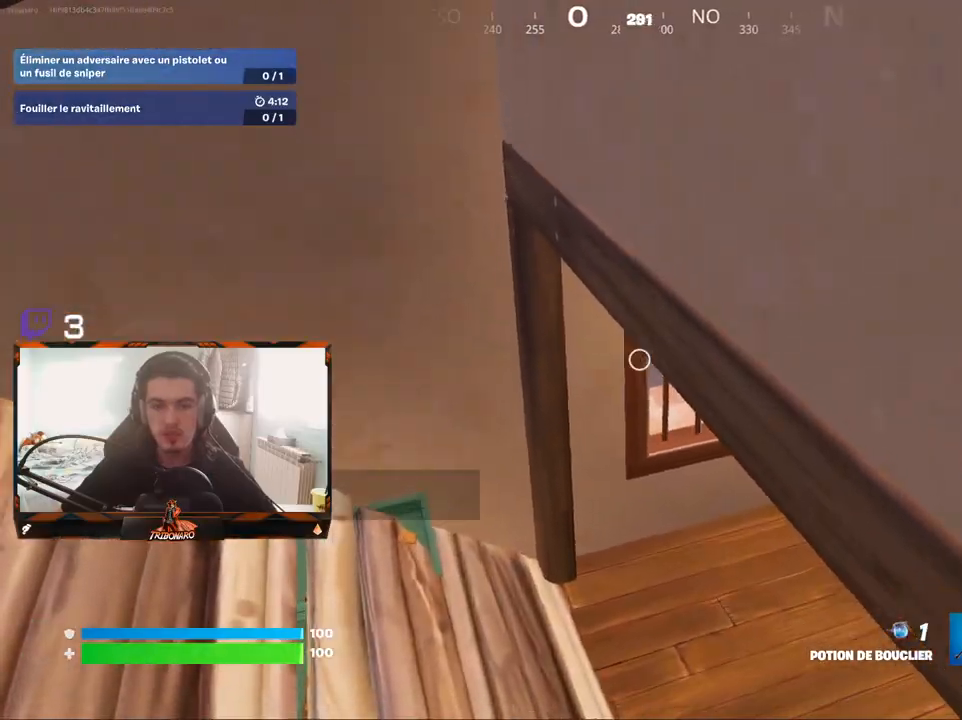
{"keys": ["z"], "mouse": [], "mouse_move": "left", "events": []}